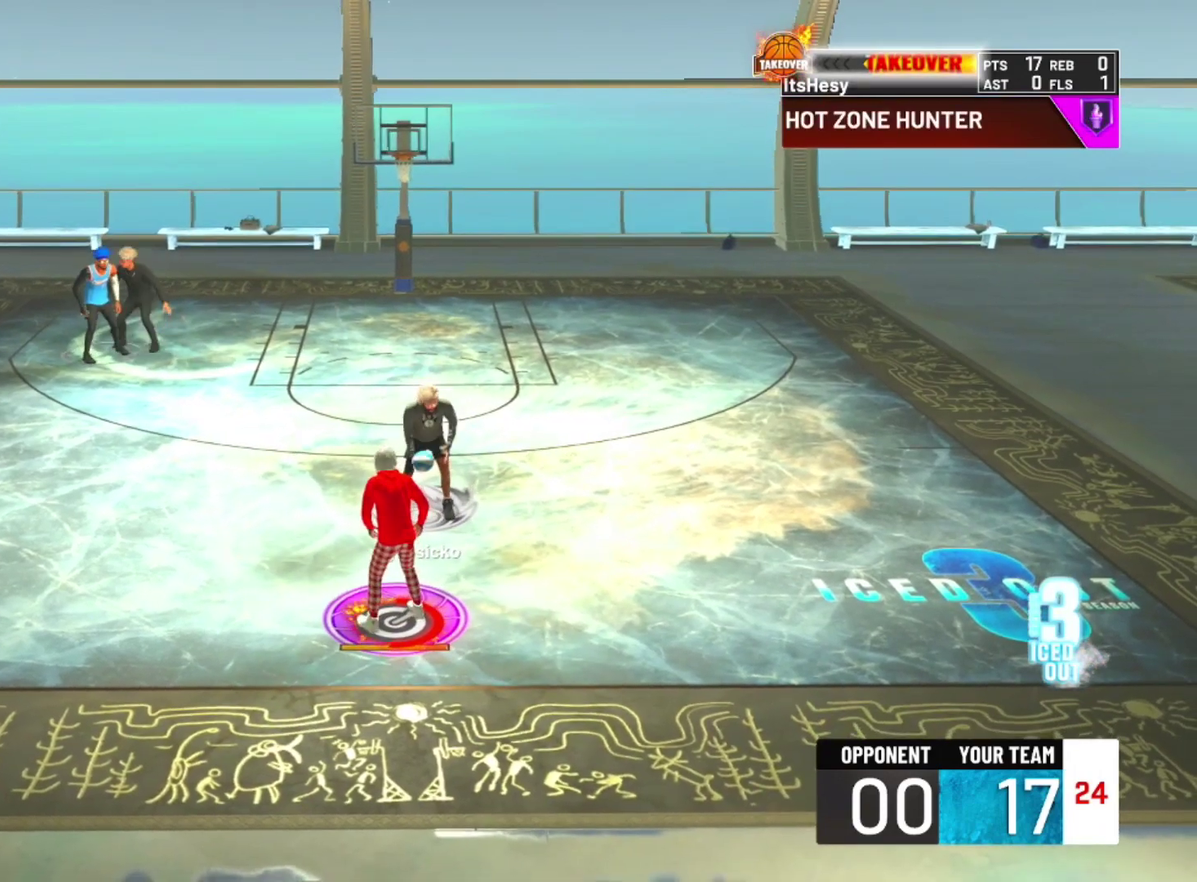
Gameplay with a controller (PlayStation layout); each line is a JSON object with the inputs held at the frame after it (dt_ms = milliseconds from this image to that frame). "events" lists button and stick changes between this image and that frame as [ms after this image, input, new state], when the widget could be followed in between.
{"dt_ms": 600, "buttons": ["CIRCLE", "TRIANGLE"], "left_stick": "center", "right_stick": "center", "events": [[500, "CIRCLE", "down"], [533, "TRIANGLE", "down"]]}
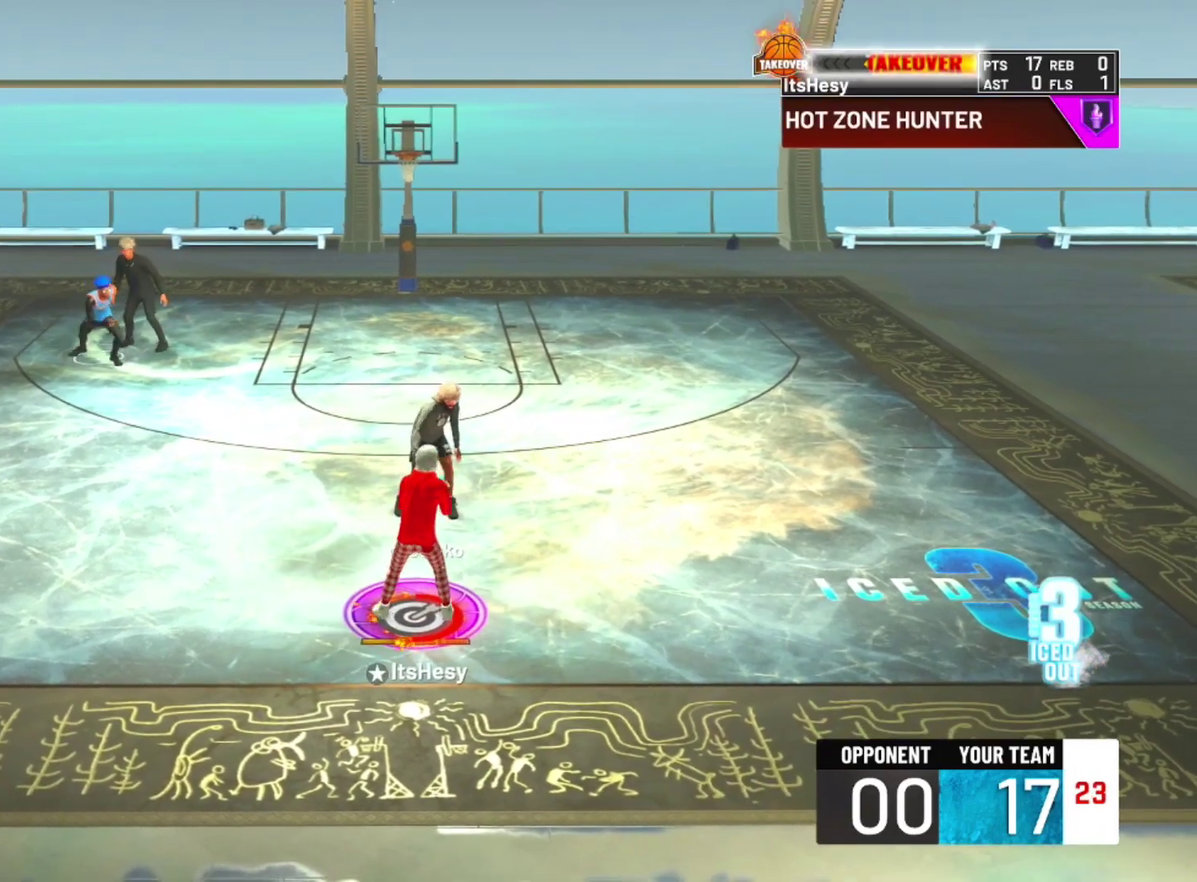
{"dt_ms": 400, "buttons": ["R1"], "left_stick": "center", "right_stick": "center", "events": [[67, "TRIANGLE", "up"], [100, "CIRCLE", "up"], [233, "R1", "down"], [300, "CIRCLE", "down"], [400, "CIRCLE", "up"]]}
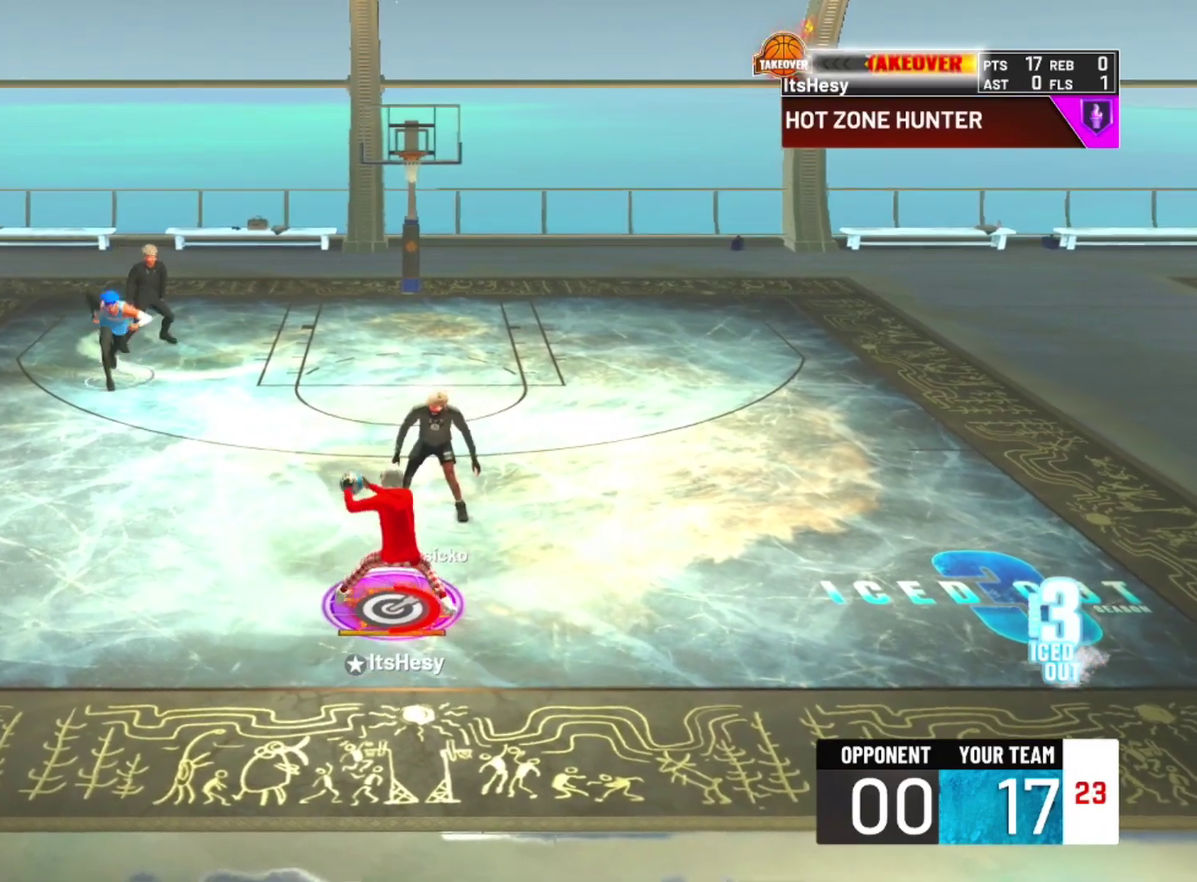
{"dt_ms": 500, "buttons": ["R2"], "left_stick": "right", "right_stick": "center", "events": [[167, "left_stick", "right"], [233, "R1", "up"], [400, "R2", "down"]]}
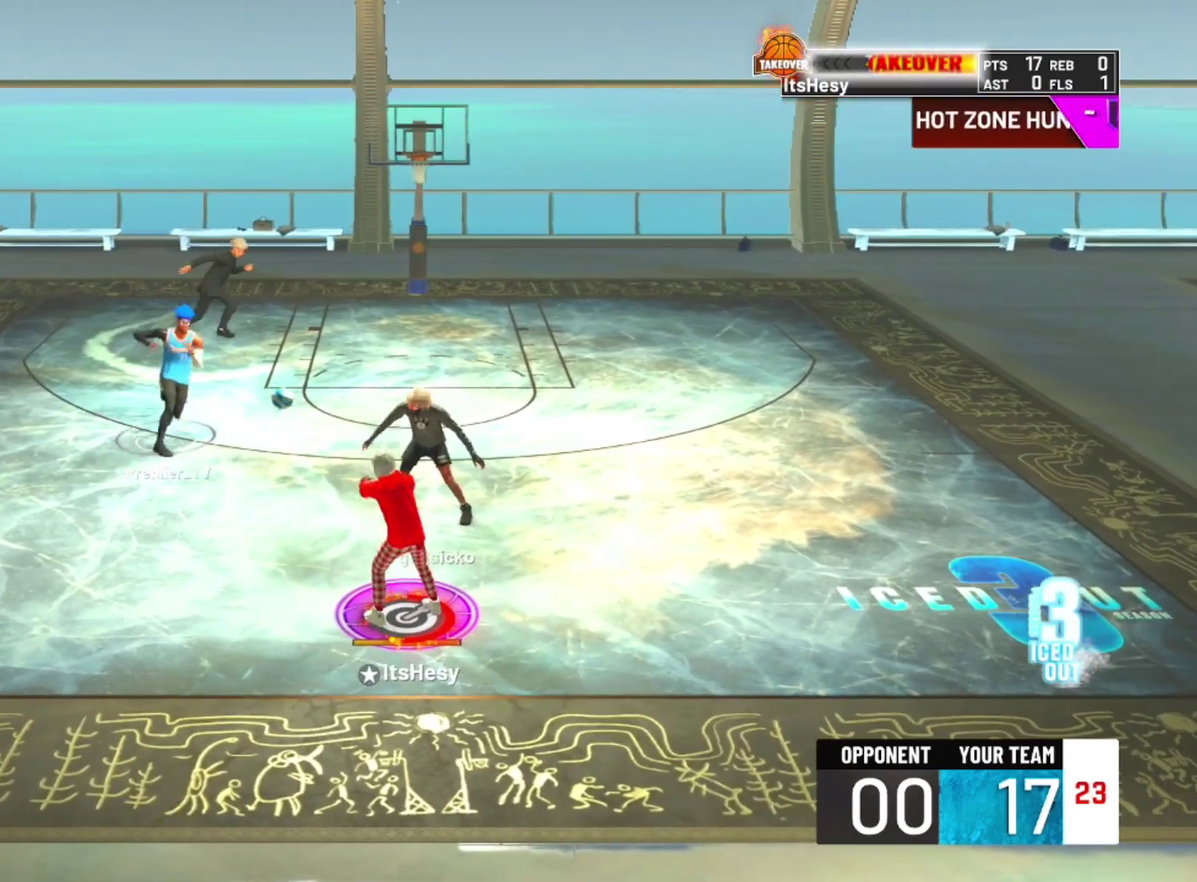
{"dt_ms": 500, "buttons": ["R2"], "left_stick": "right", "right_stick": "center", "events": []}
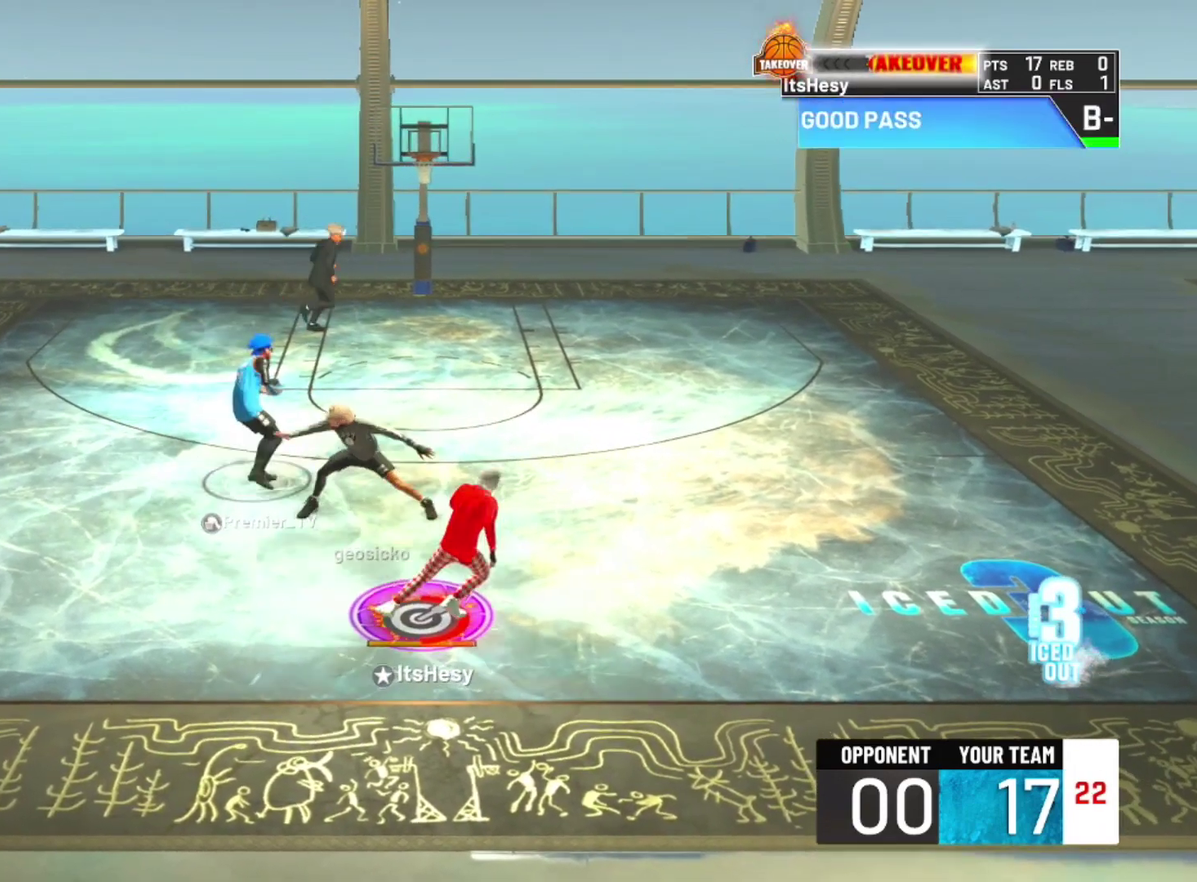
{"dt_ms": 500, "buttons": ["R2"], "left_stick": "center", "right_stick": "center", "events": [[400, "left_stick", "up-right"], [467, "left_stick", "center"]]}
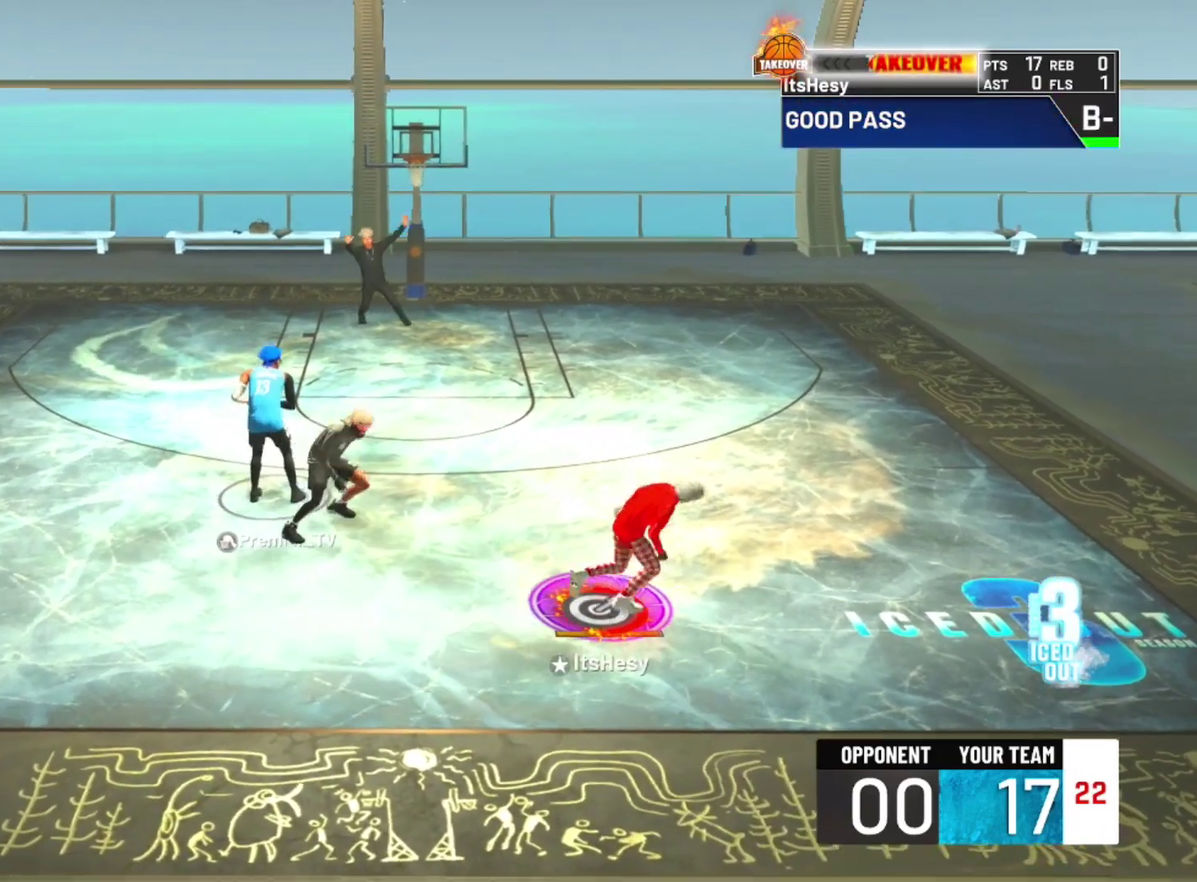
{"dt_ms": 300, "buttons": [], "left_stick": "center", "right_stick": "center", "events": [[100, "R2", "up"]]}
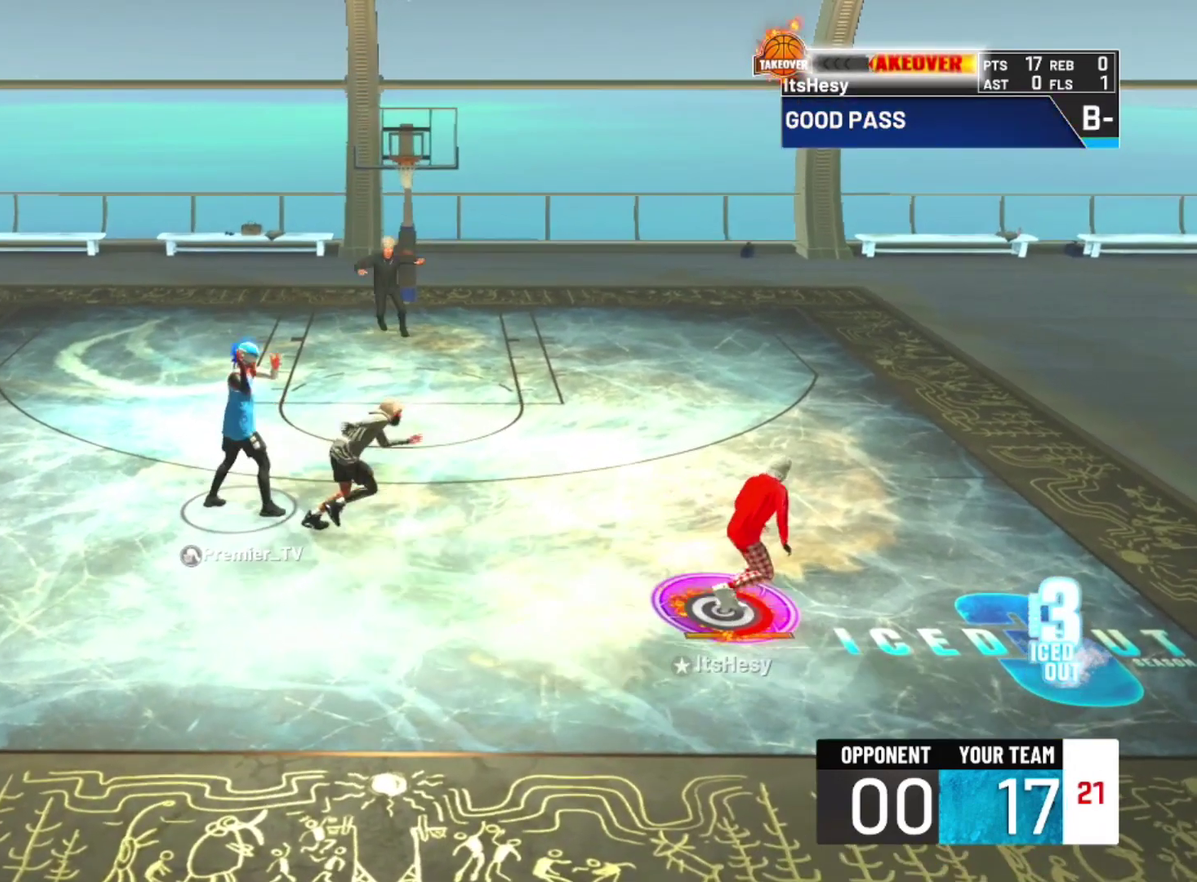
{"dt_ms": 700, "buttons": ["R2"], "left_stick": "center", "right_stick": "center", "events": [[267, "CIRCLE", "down"], [300, "TRIANGLE", "down"], [433, "CIRCLE", "up"], [433, "TRIANGLE", "up"], [600, "R2", "down"]]}
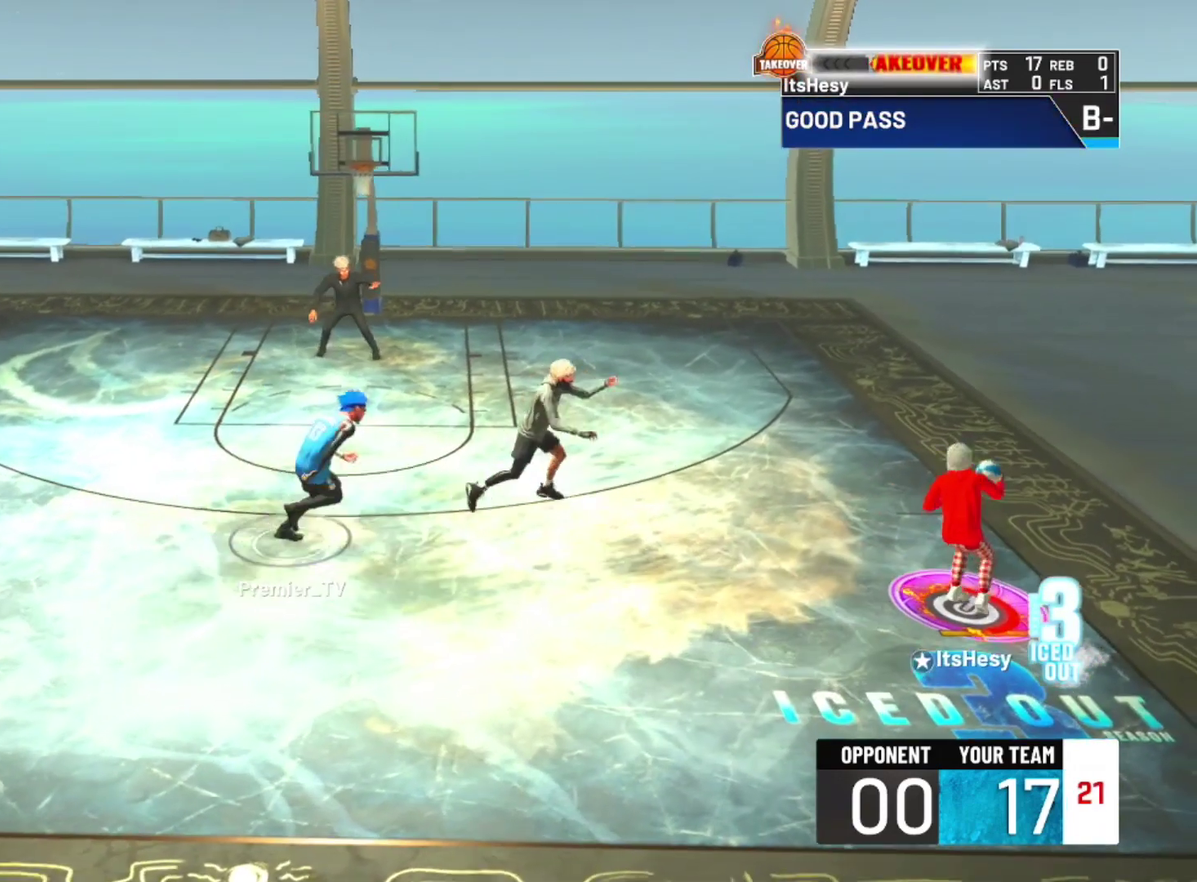
{"dt_ms": 500, "buttons": ["R2"], "left_stick": "left", "right_stick": "center", "events": [[33, "left_stick", "left"]]}
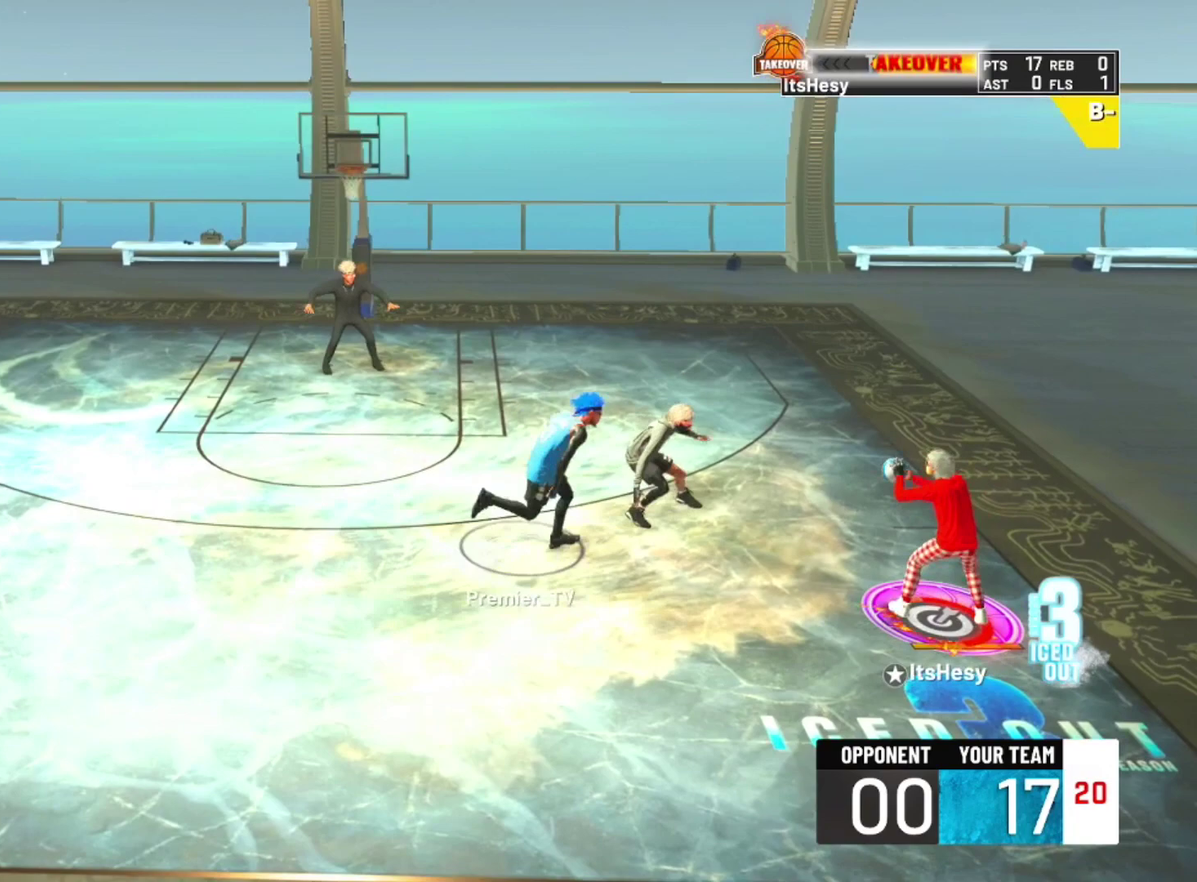
{"dt_ms": 400, "buttons": [], "left_stick": "center", "right_stick": "center", "events": [[333, "left_stick", "center"], [400, "R2", "up"]]}
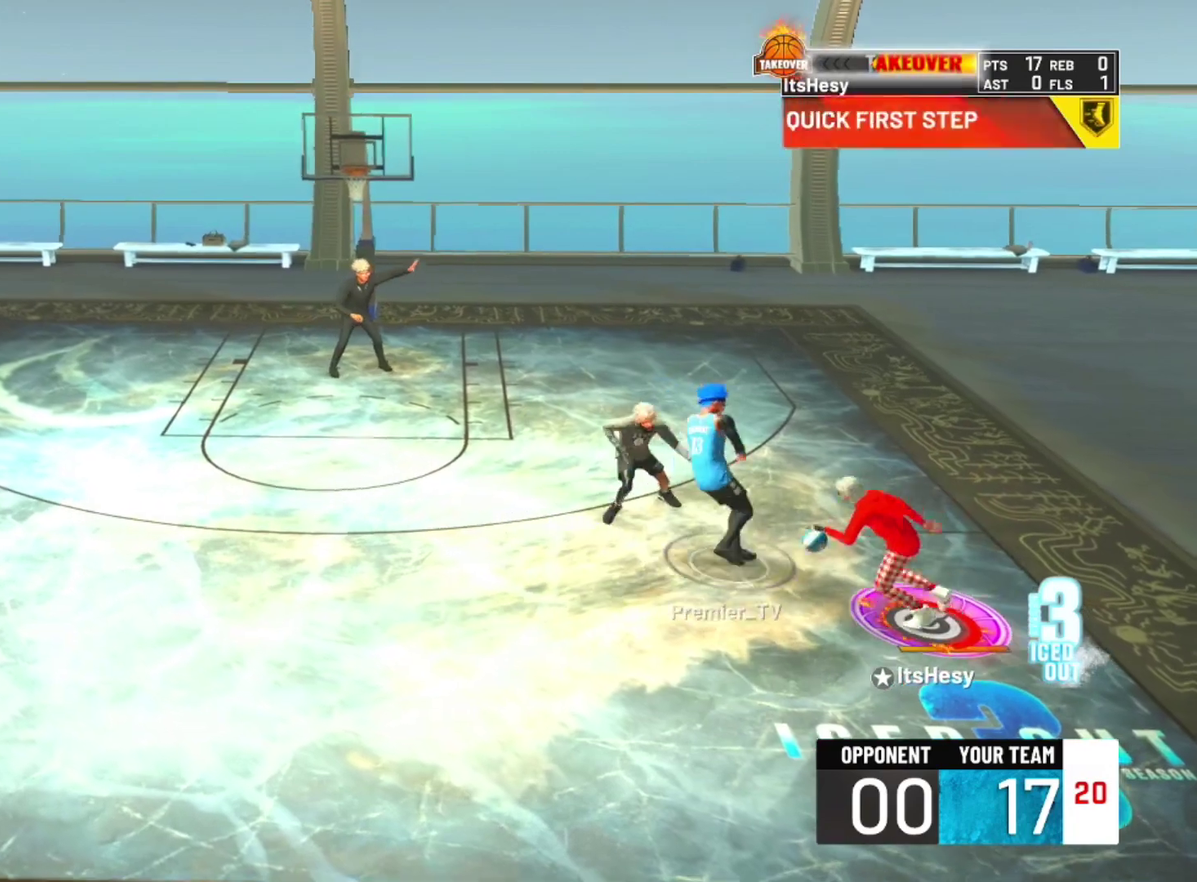
{"dt_ms": 600, "buttons": ["R2"], "left_stick": "left", "right_stick": "center", "events": [[133, "right_stick", "up-right"], [233, "right_stick", "center"], [333, "R2", "down"], [400, "left_stick", "left"]]}
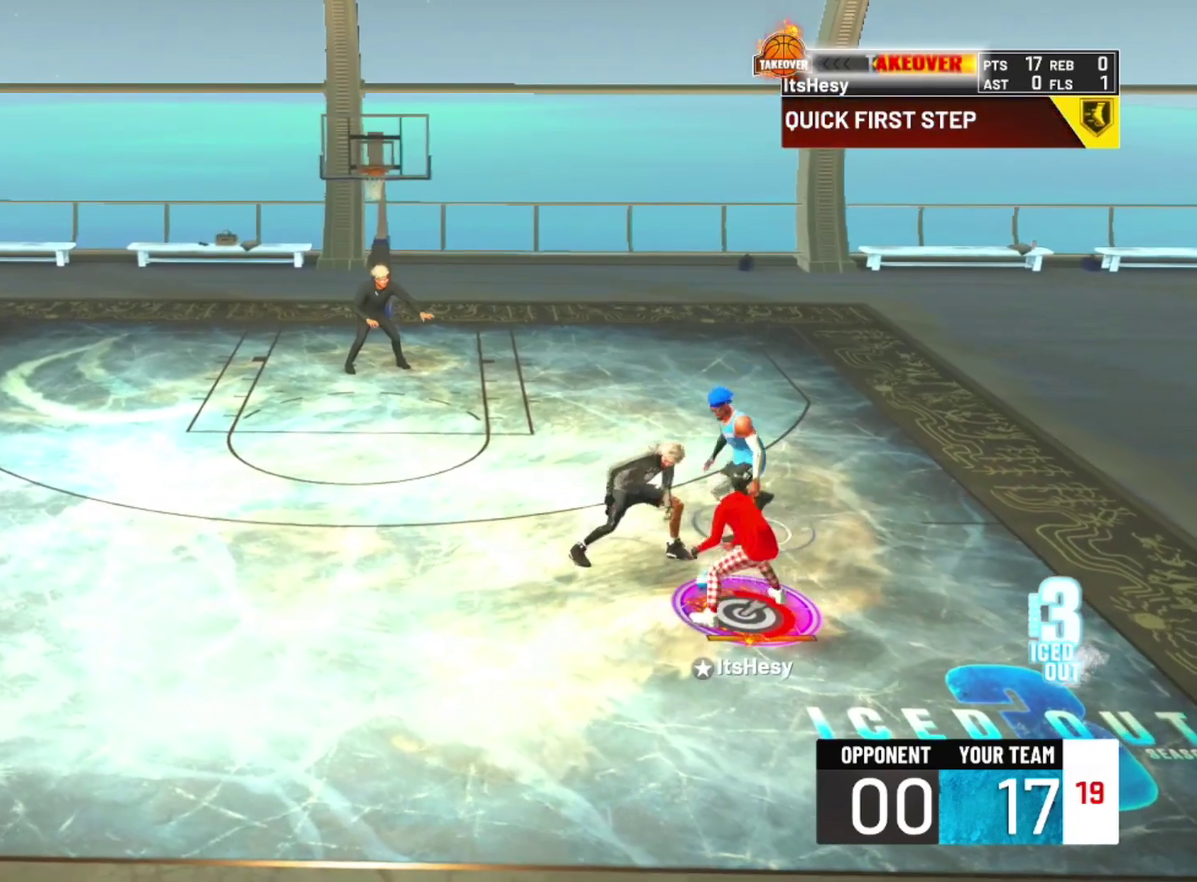
{"dt_ms": 500, "buttons": ["R2"], "left_stick": "left", "right_stick": "center", "events": [[433, "left_stick", "up-left"], [500, "left_stick", "left"]]}